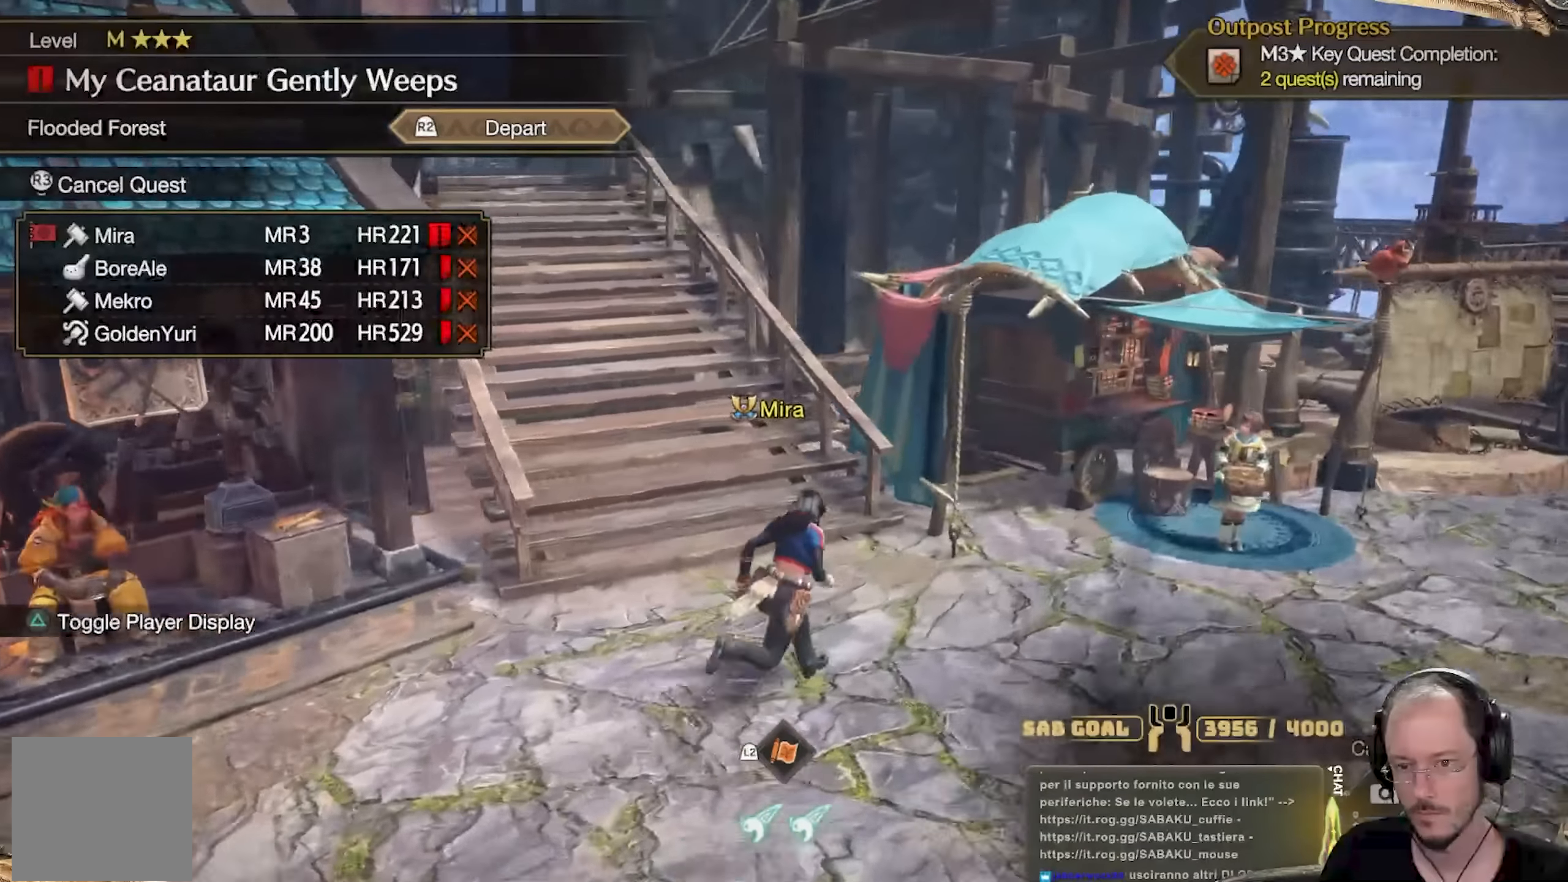
Gameplay with a controller (Xbox layout); each line is a JSON object with the inputs held at the frame after it. "events" lists button and stick changes between this image and that frame as [ms after this image, input, new state], when the widget could be followed in between. Not read: R3.
{"buttons": [], "left_stick": "up-right", "right_stick": "center", "events": []}
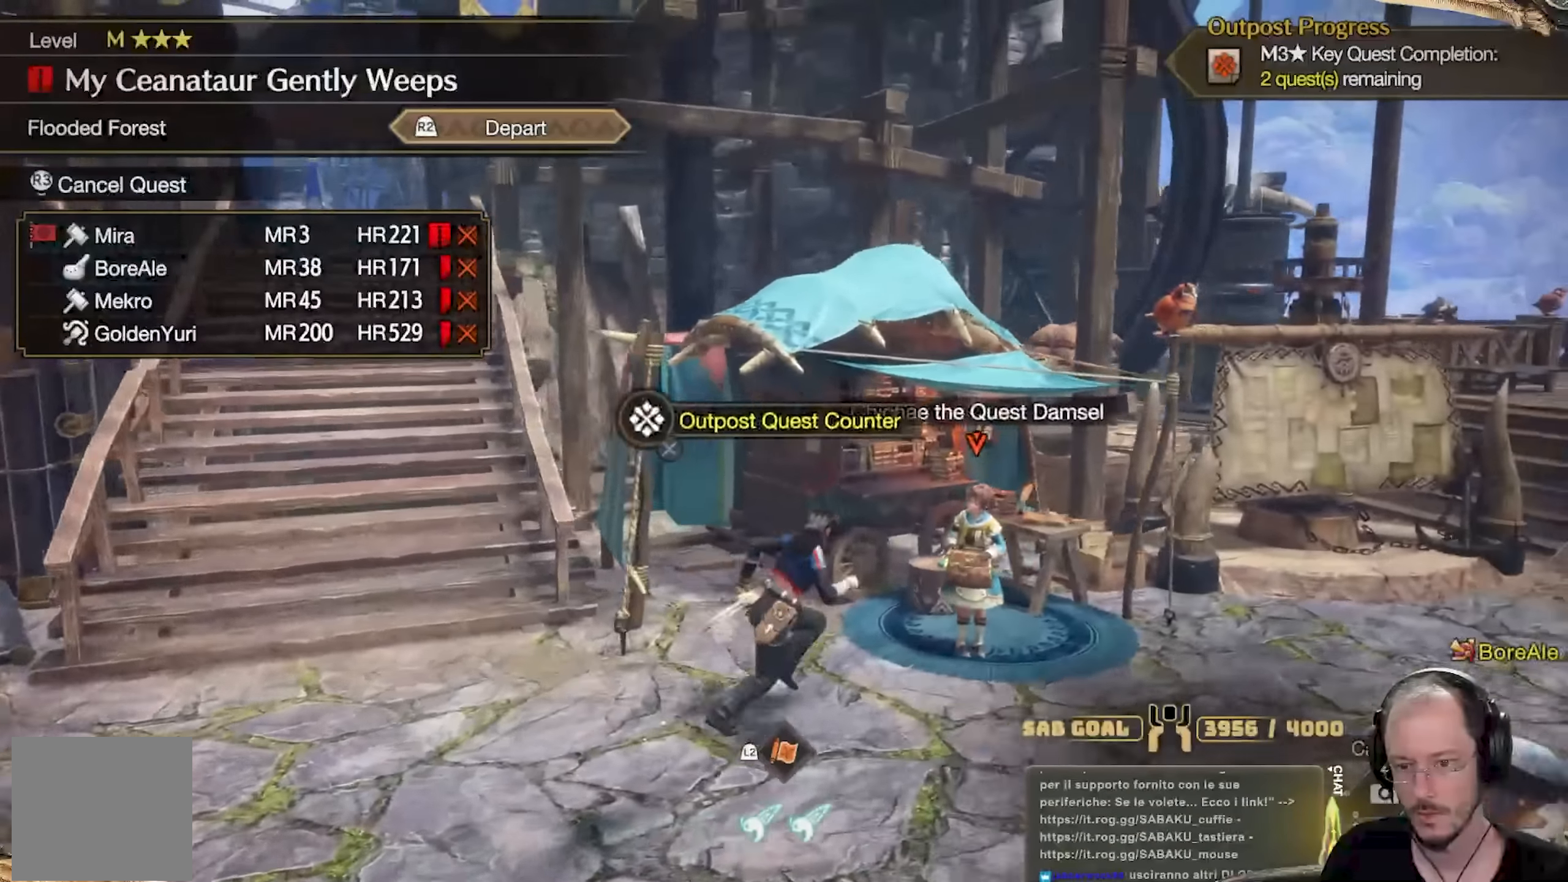
{"buttons": [], "left_stick": "center", "right_stick": "center", "events": [[166, "A", "down"], [166, "left_stick", "up"], [267, "A", "up"], [350, "left_stick", "center"]]}
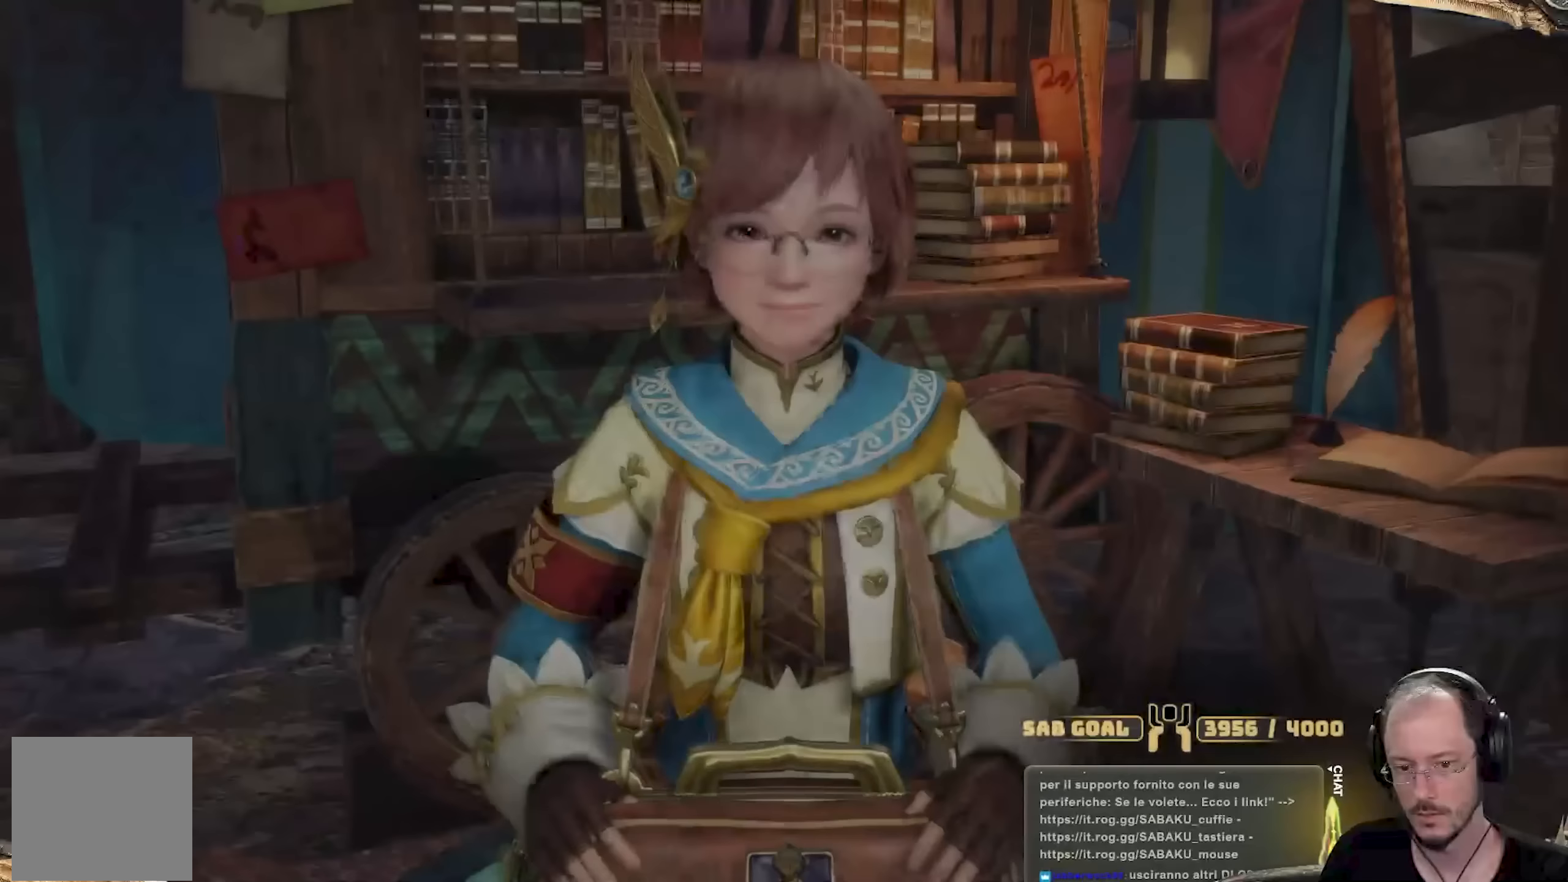
{"buttons": [], "left_stick": "center", "right_stick": "center", "events": []}
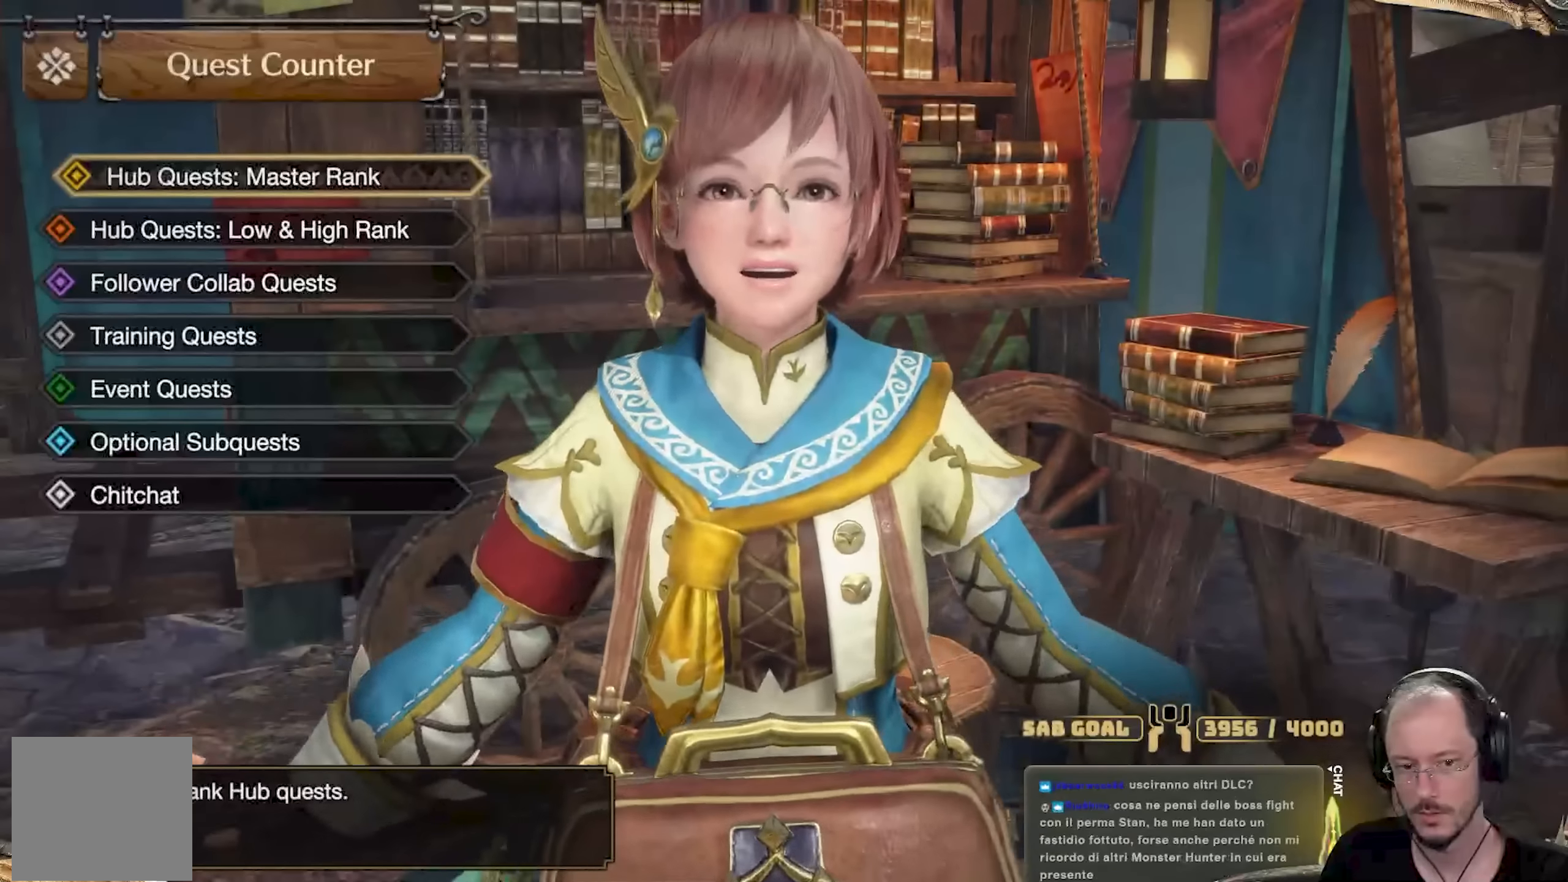
{"buttons": [], "left_stick": "center", "right_stick": "center", "events": [[183, "A", "down"], [300, "A", "up"]]}
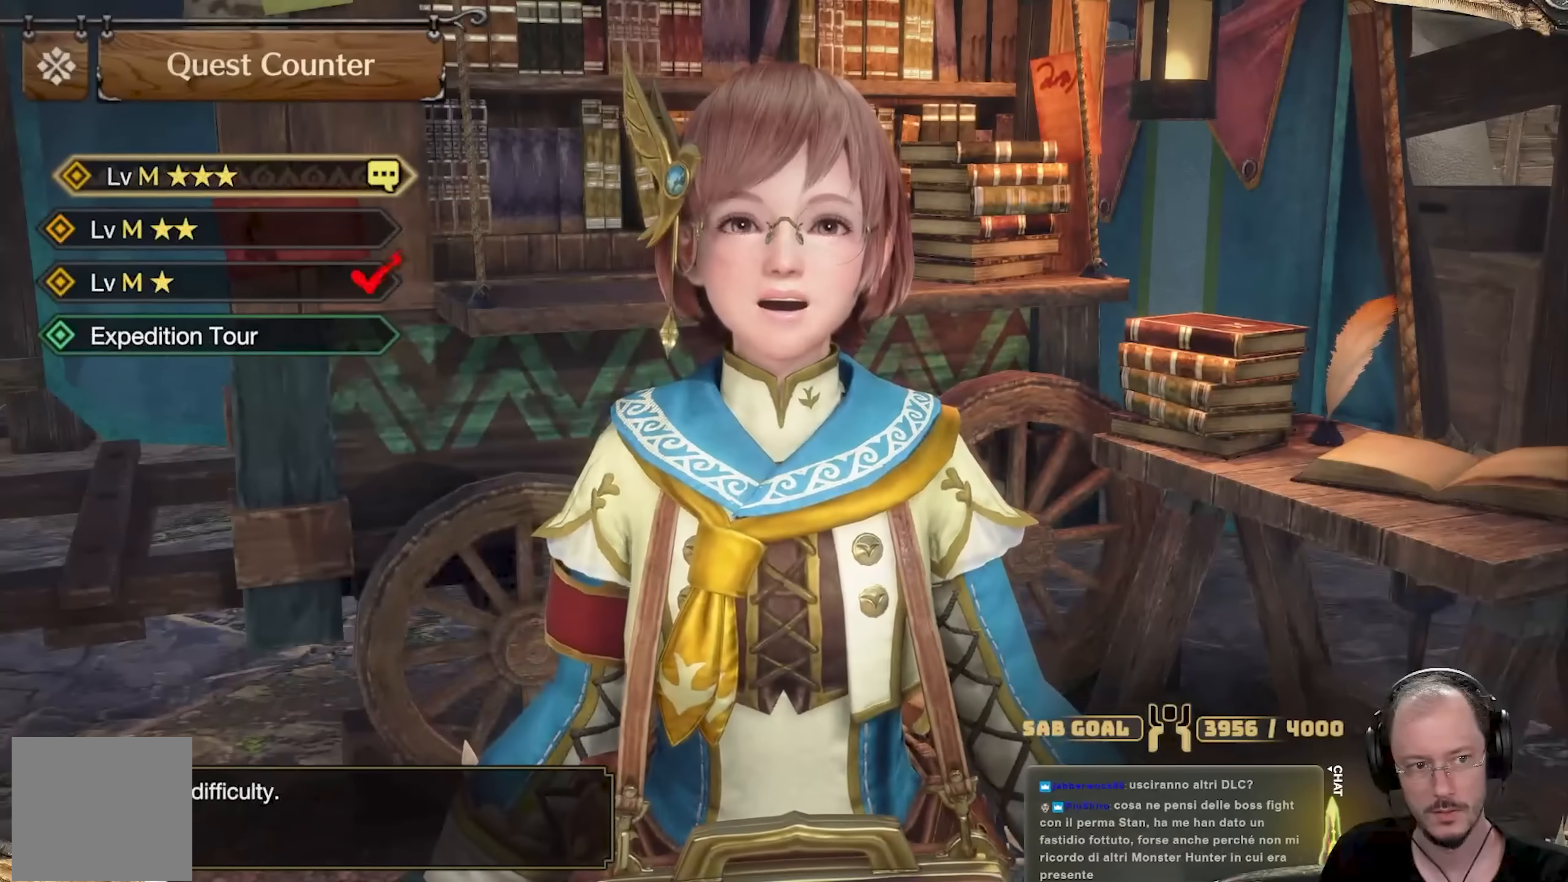
{"buttons": [], "left_stick": "center", "right_stick": "center", "events": [[284, "A", "down"], [400, "A", "up"]]}
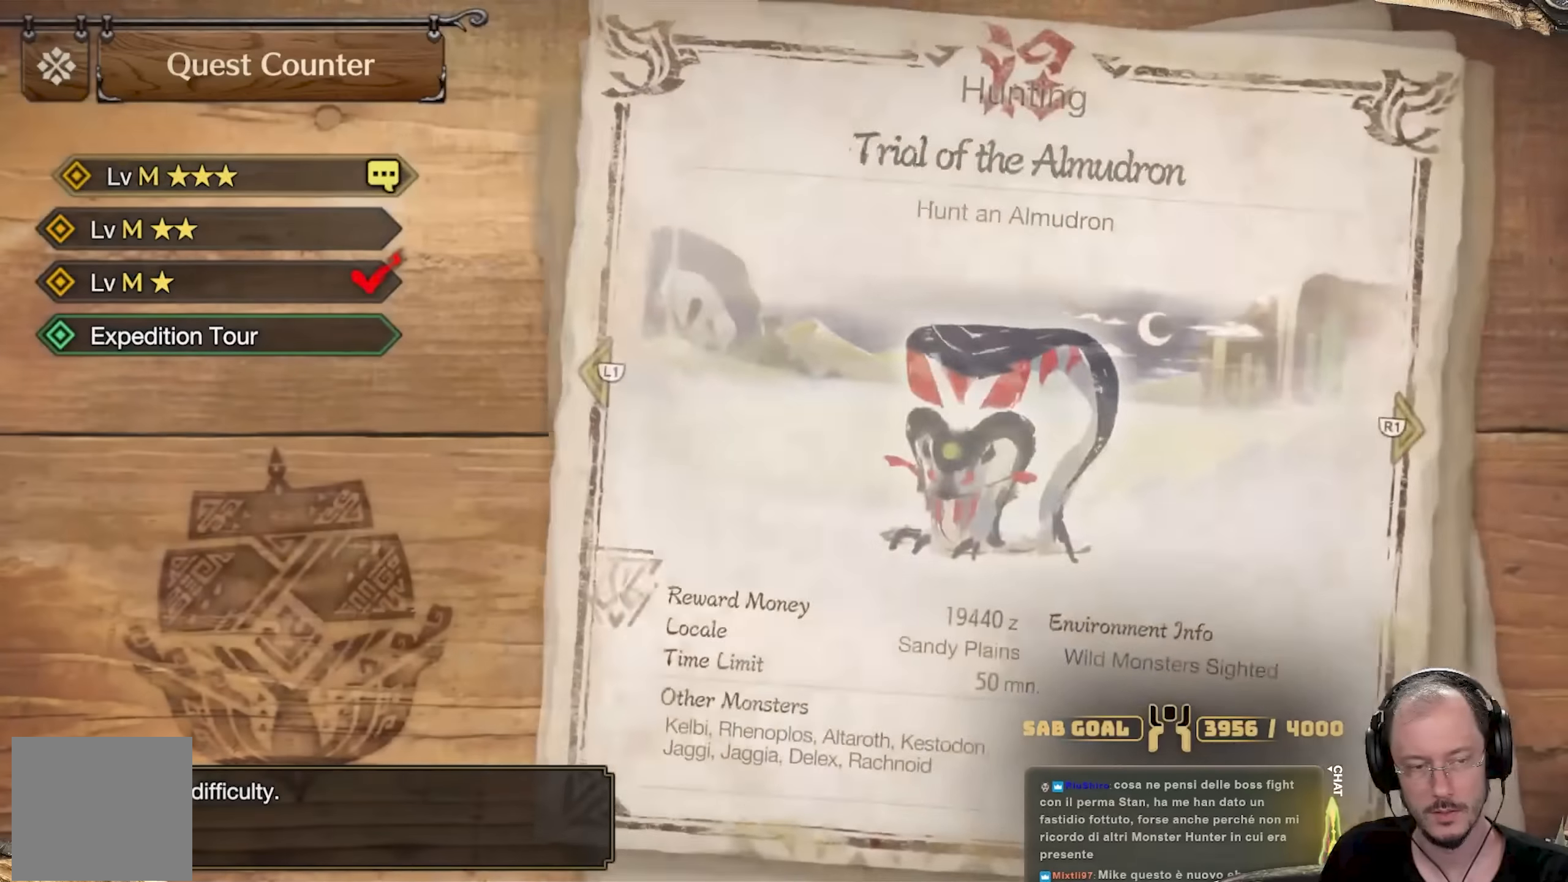
{"buttons": ["DPAD_DOWN"], "left_stick": "center", "right_stick": "center", "events": [[500, "DPAD_DOWN", "down"]]}
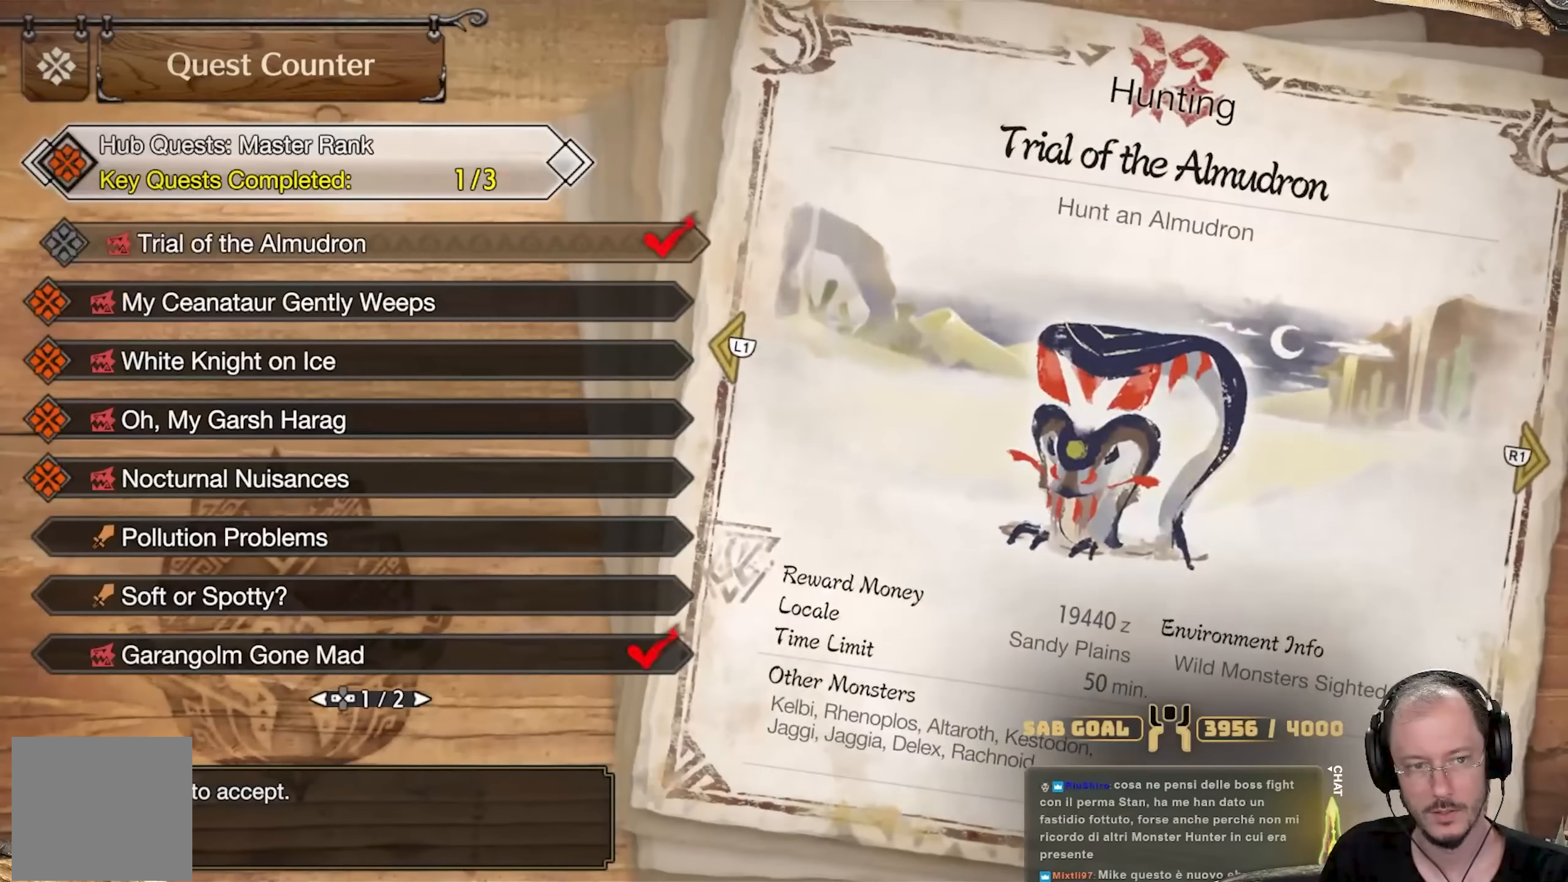
{"buttons": [], "left_stick": "center", "right_stick": "center", "events": [[100, "DPAD_DOWN", "up"]]}
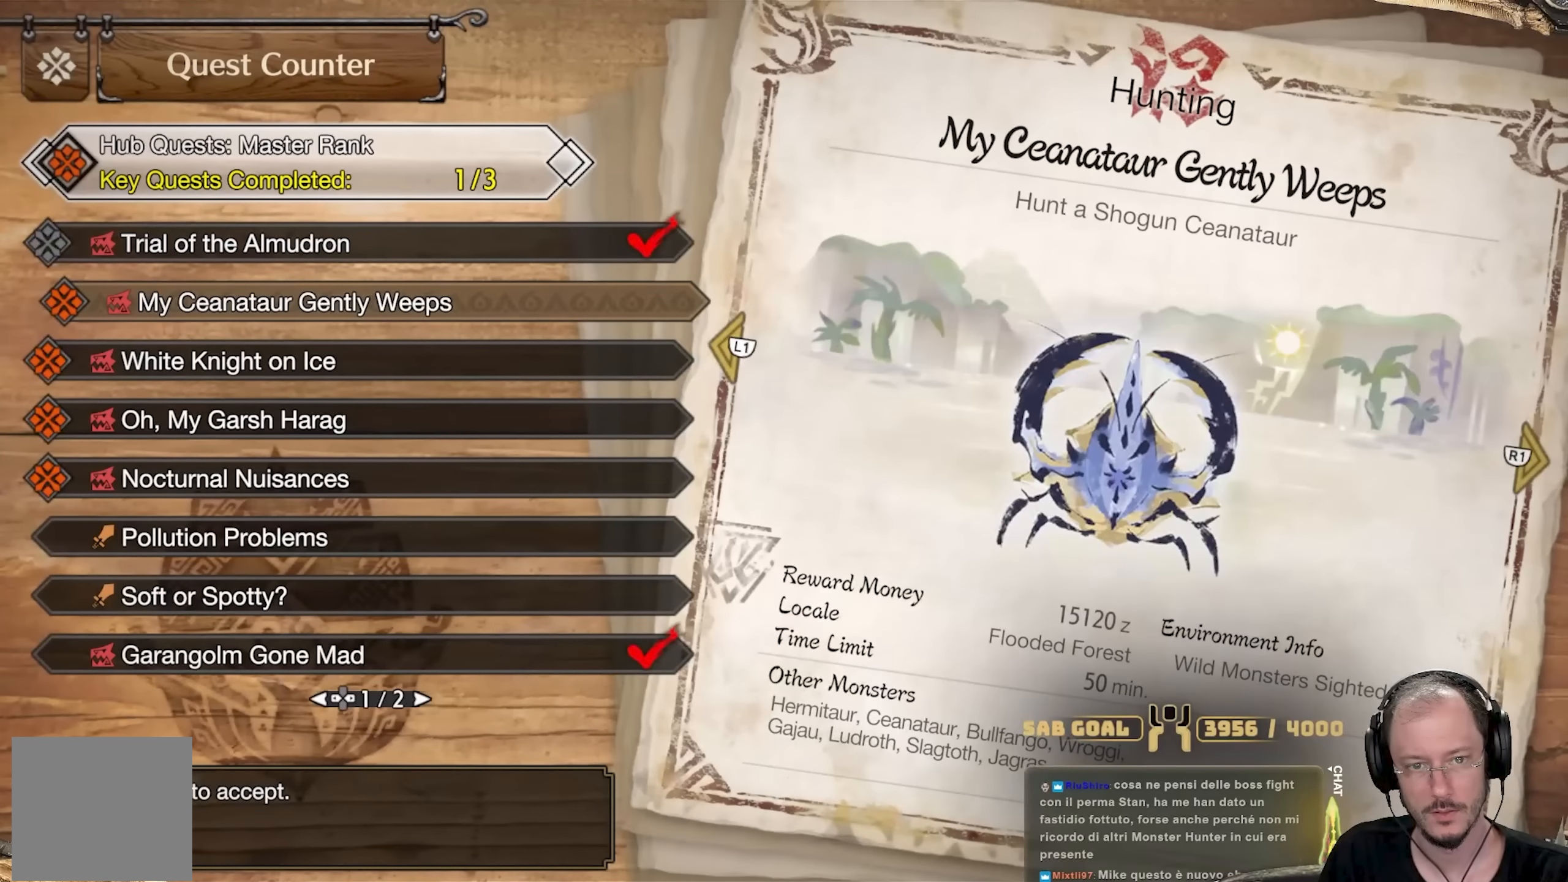
{"buttons": [], "left_stick": "center", "right_stick": "center", "events": [[250, "B", "down"], [333, "B", "up"], [417, "B", "down"], [433, "B", "up"]]}